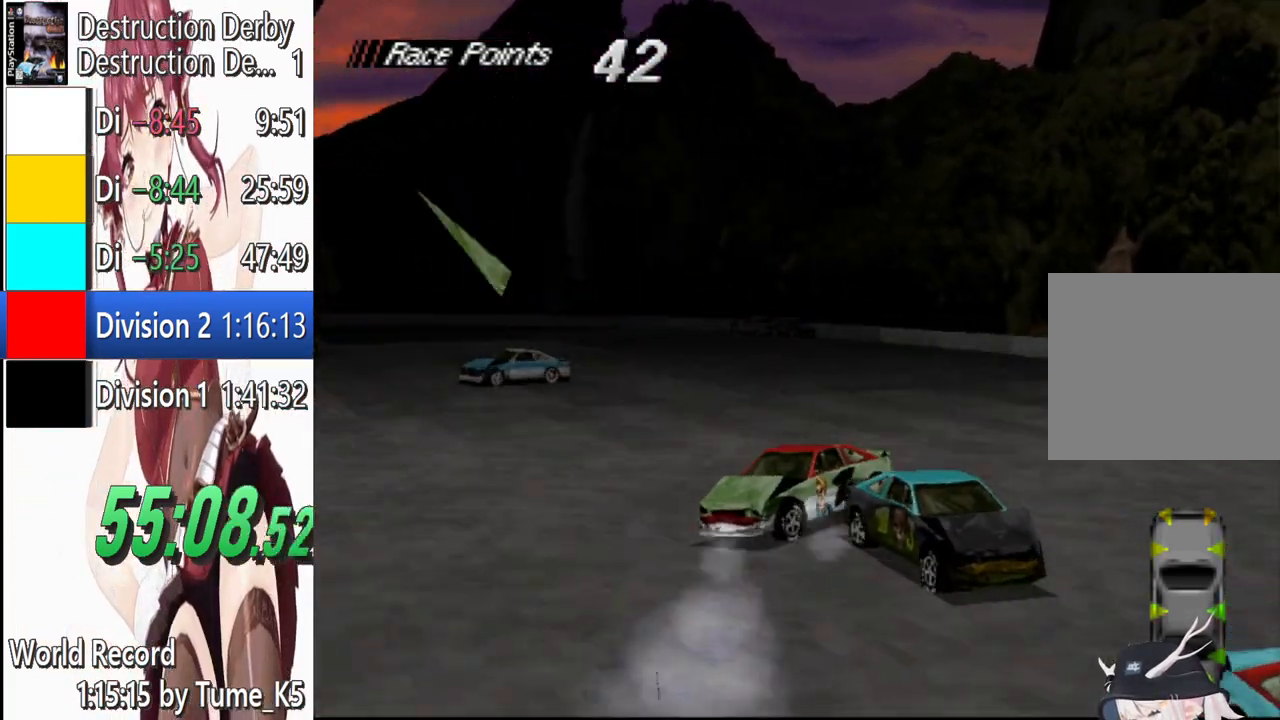
Gameplay with a controller (PlayStation layout); each line is a JSON object with the inputs held at the frame after it (dt_ms = milliseconds from this image to that frame). "button_events" lists button changes between this image and that frame as [ms after this image, input, new state], when the widget could be followed in between (sticks are given only as held states). Not read: R3 right_stick.
{"dt_ms": 500, "buttons": ["CROSS", "DPAD_LEFT"], "left_stick": "center", "button_events": [[40, "DPAD_RIGHT", "up"], [320, "SQUARE", "up"], [380, "CROSS", "down"], [420, "DPAD_LEFT", "down"]]}
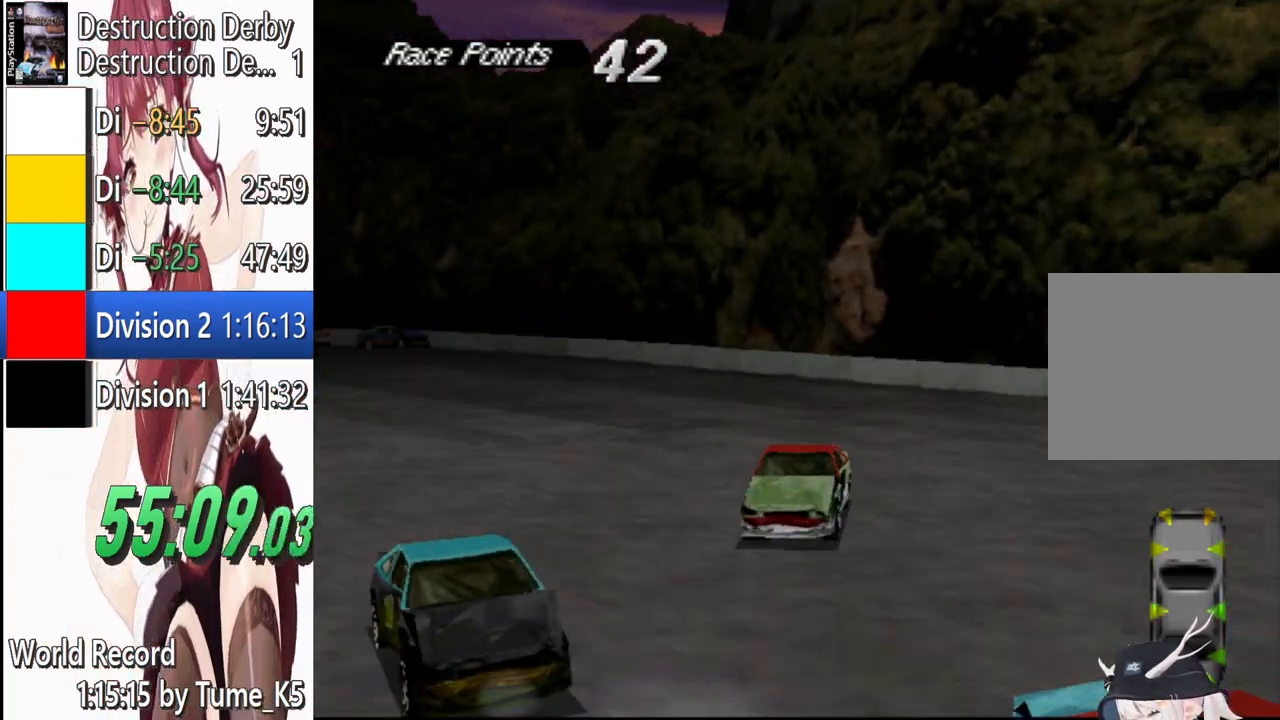
{"dt_ms": 500, "buttons": ["CROSS"], "left_stick": "center", "button_events": [[260, "DPAD_LEFT", "up"]]}
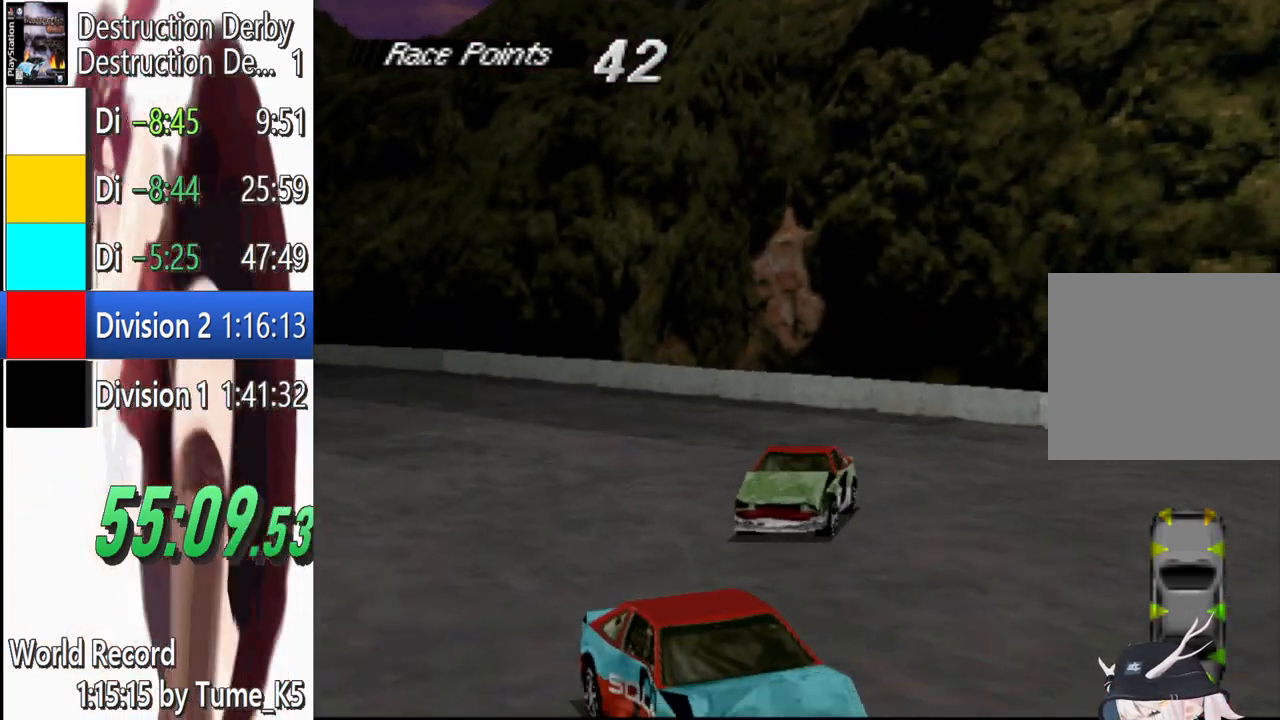
{"dt_ms": 500, "buttons": ["CROSS", "DPAD_RIGHT"], "left_stick": "center", "button_events": [[160, "DPAD_RIGHT", "down"]]}
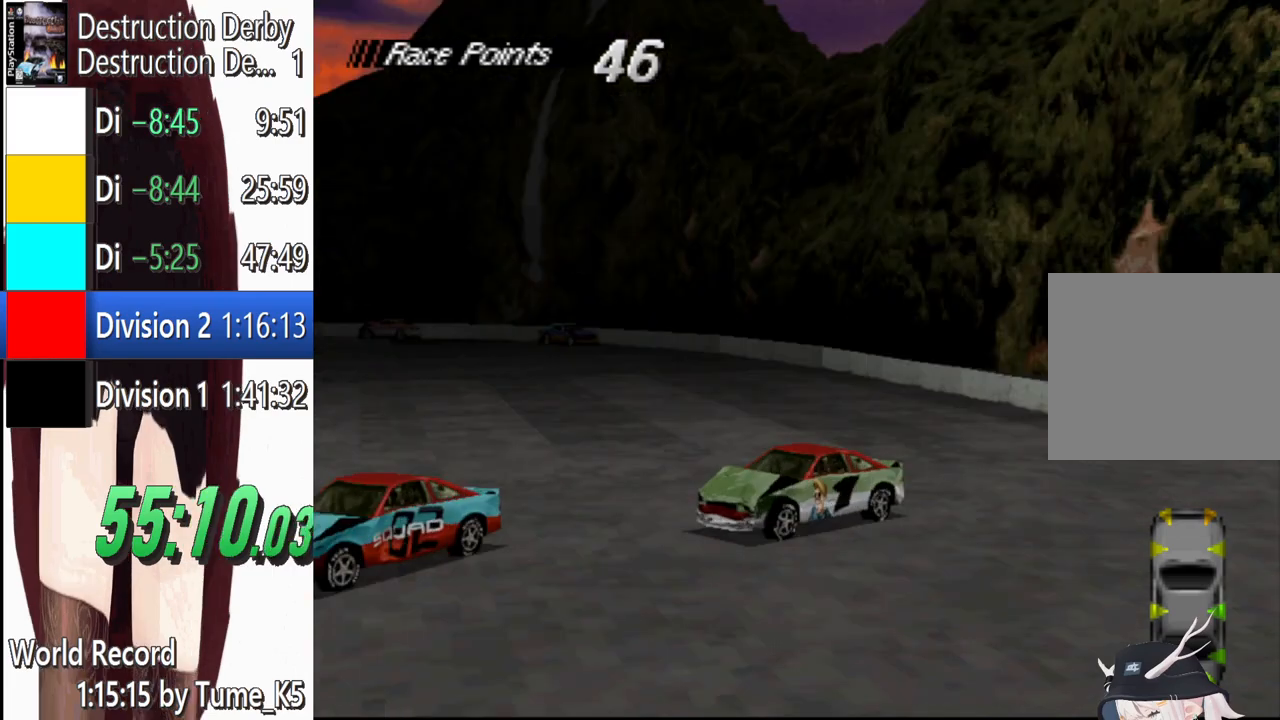
{"dt_ms": 500, "buttons": ["CROSS"], "left_stick": "center", "button_events": [[480, "DPAD_RIGHT", "up"]]}
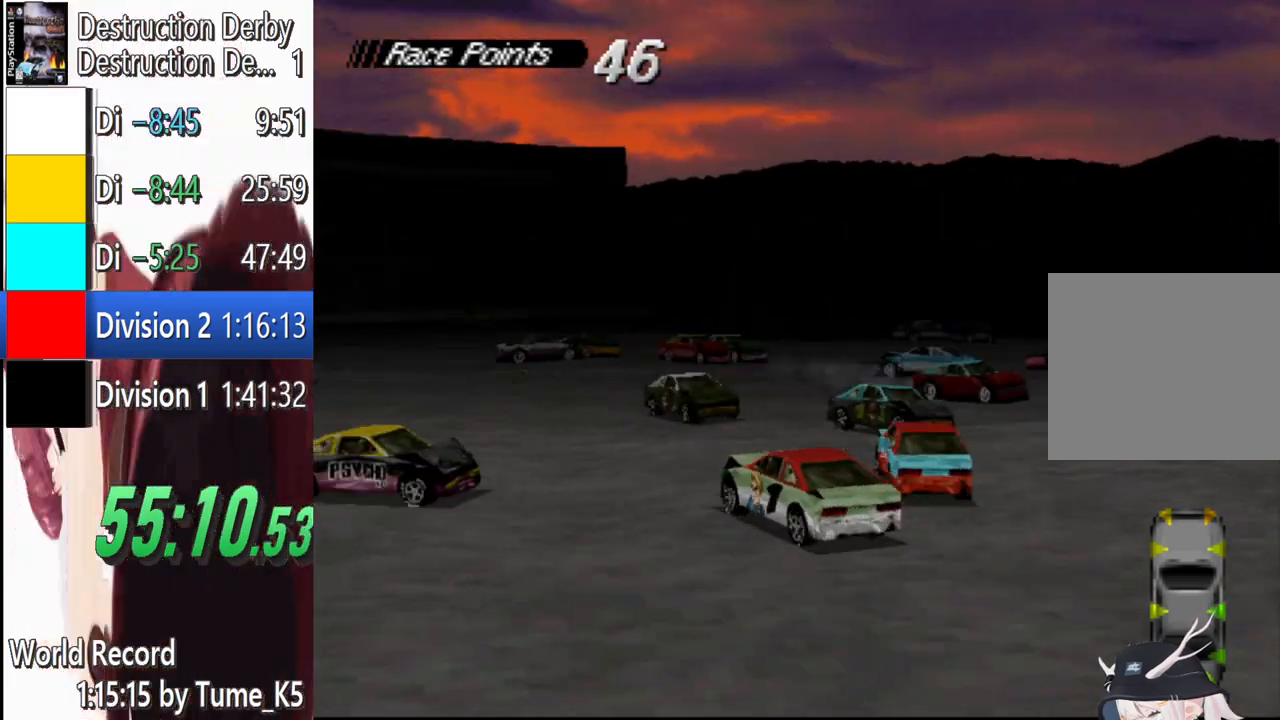
{"dt_ms": 500, "buttons": ["CROSS"], "left_stick": "center", "button_events": []}
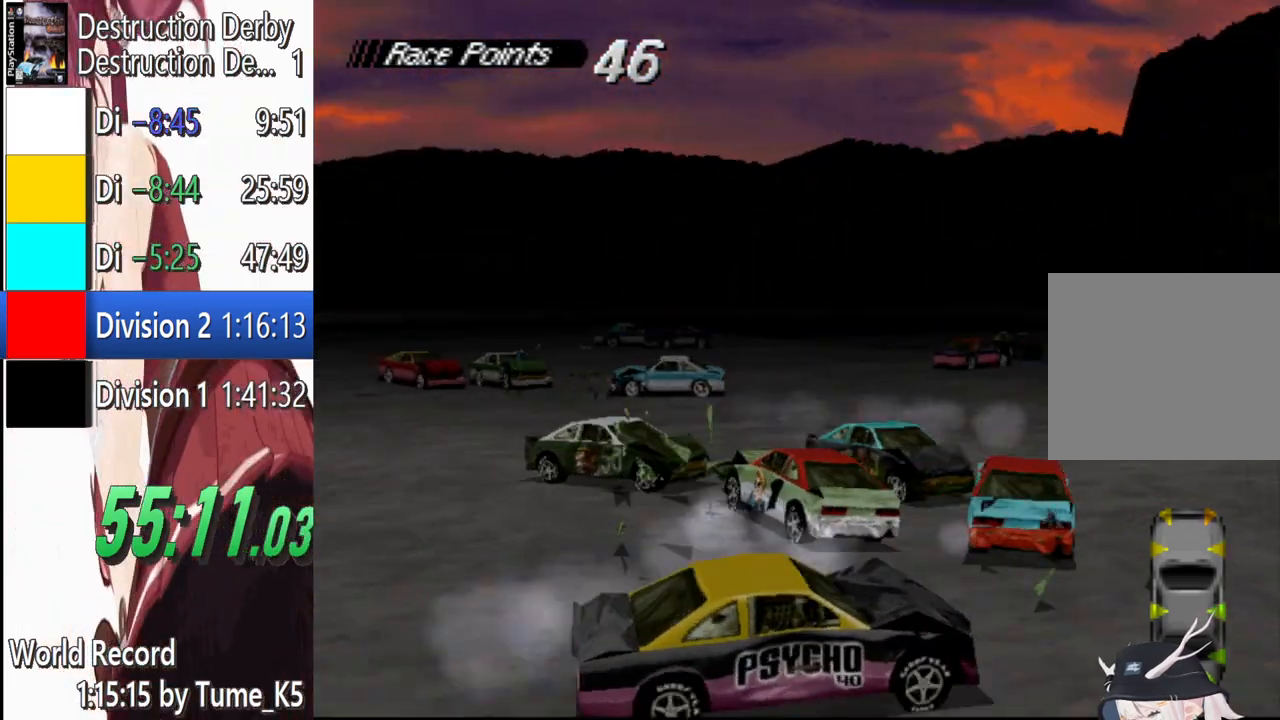
{"dt_ms": 500, "buttons": ["CROSS"], "left_stick": "center", "button_events": [[60, "DPAD_RIGHT", "down"], [180, "DPAD_RIGHT", "up"]]}
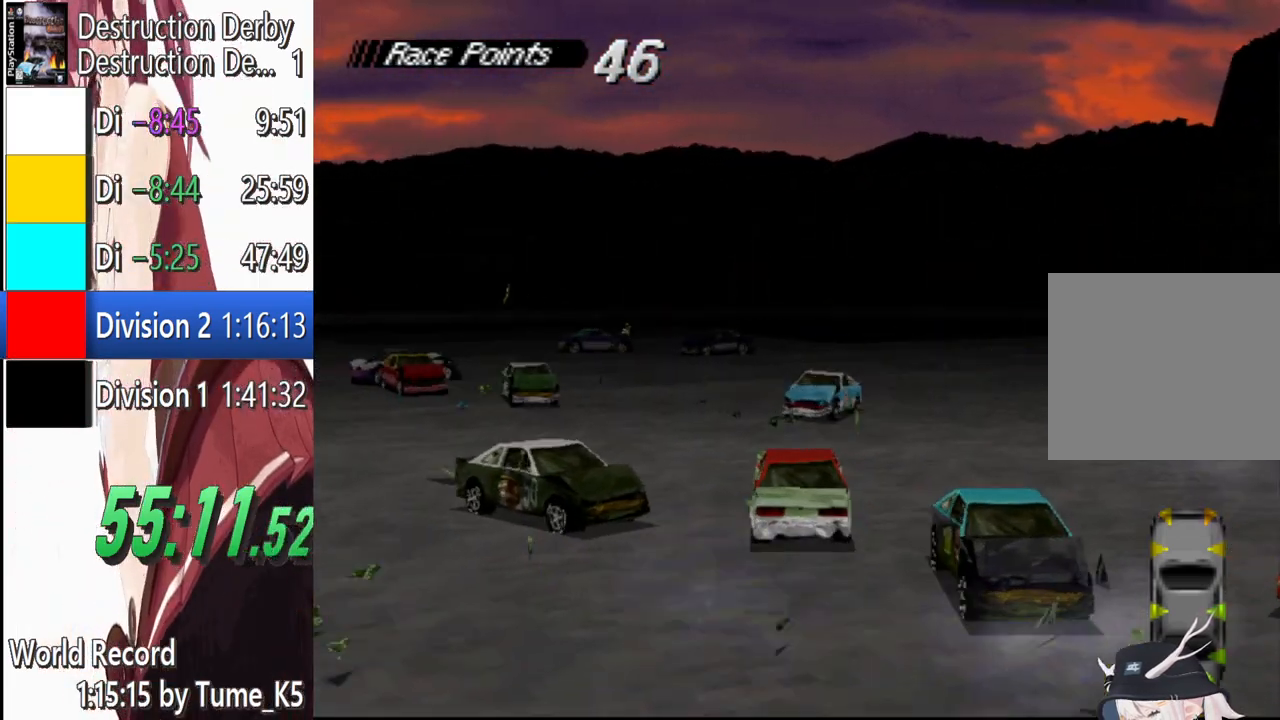
{"dt_ms": 500, "buttons": ["CROSS"], "left_stick": "center", "button_events": [[60, "DPAD_LEFT", "down"], [160, "DPAD_LEFT", "up"], [240, "DPAD_LEFT", "down"], [500, "DPAD_LEFT", "up"]]}
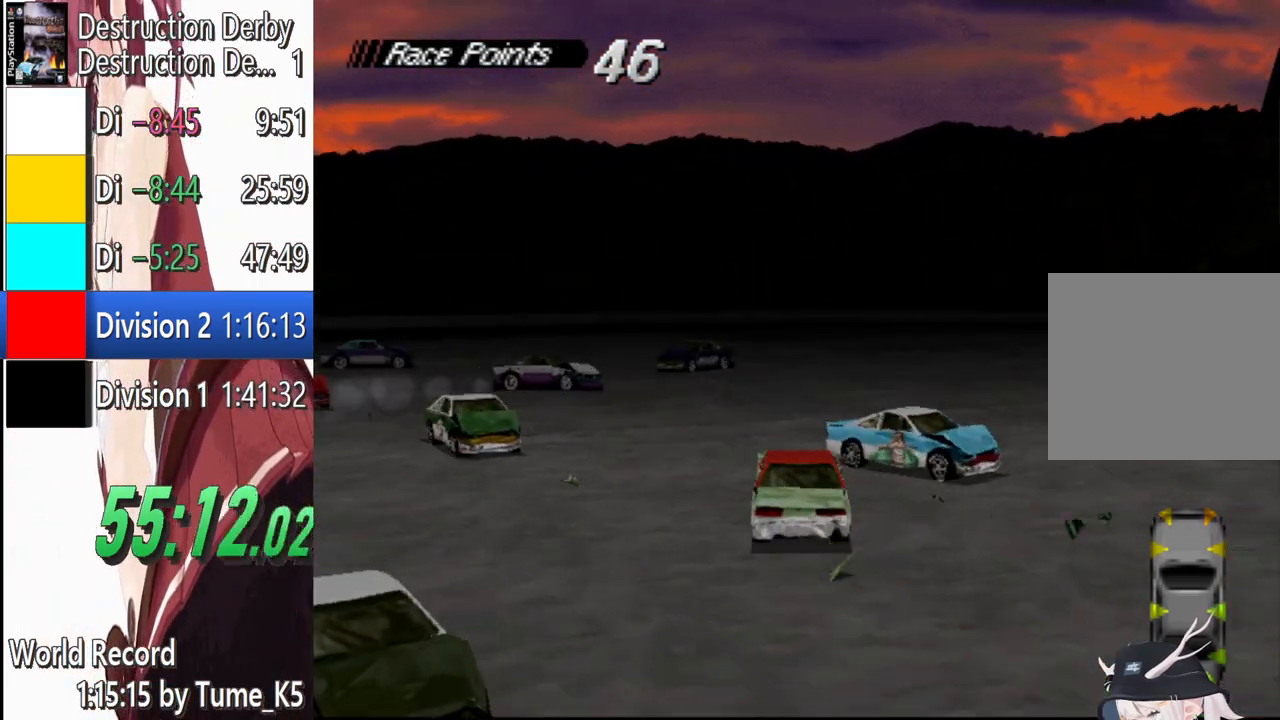
{"dt_ms": 500, "buttons": ["CROSS", "DPAD_LEFT"], "left_stick": "center", "button_events": [[320, "DPAD_LEFT", "down"]]}
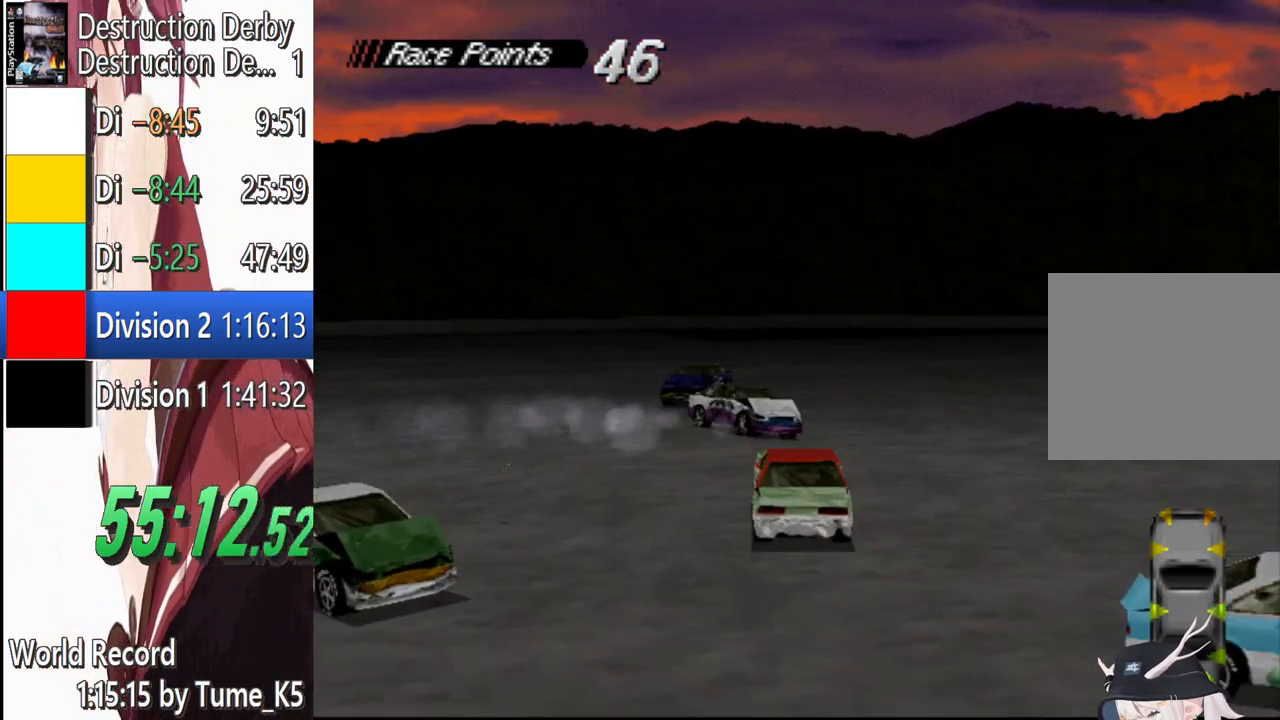
{"dt_ms": 500, "buttons": ["CROSS", "DPAD_LEFT"], "left_stick": "center", "button_events": []}
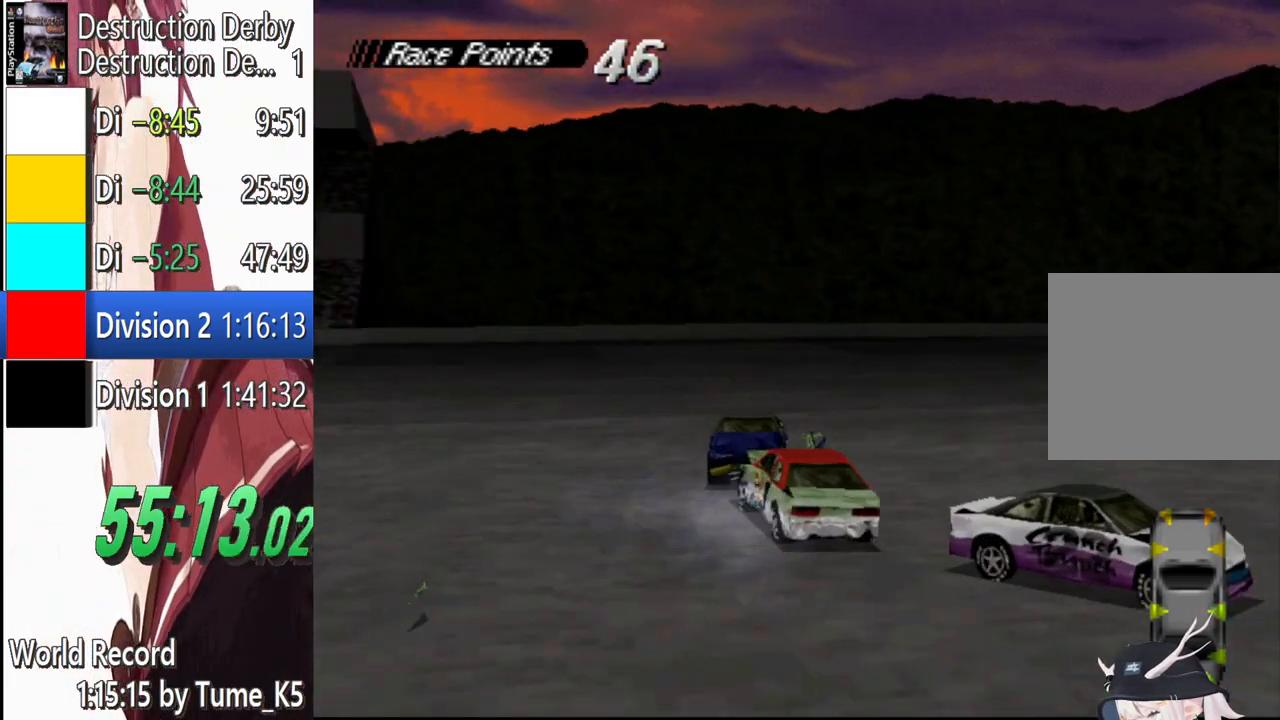
{"dt_ms": 500, "buttons": ["CROSS"], "left_stick": "center", "button_events": [[20, "DPAD_LEFT", "up"]]}
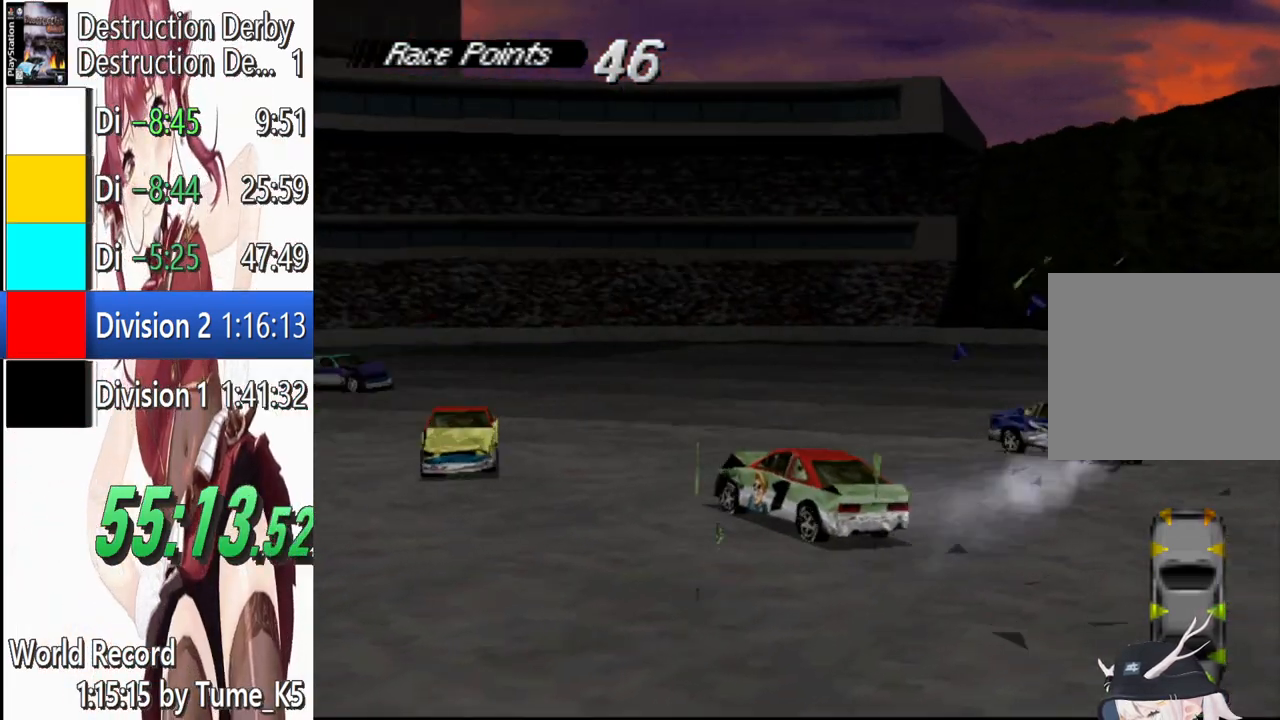
{"dt_ms": 500, "buttons": ["CROSS"], "left_stick": "center", "button_events": [[220, "DPAD_LEFT", "down"], [480, "DPAD_LEFT", "up"]]}
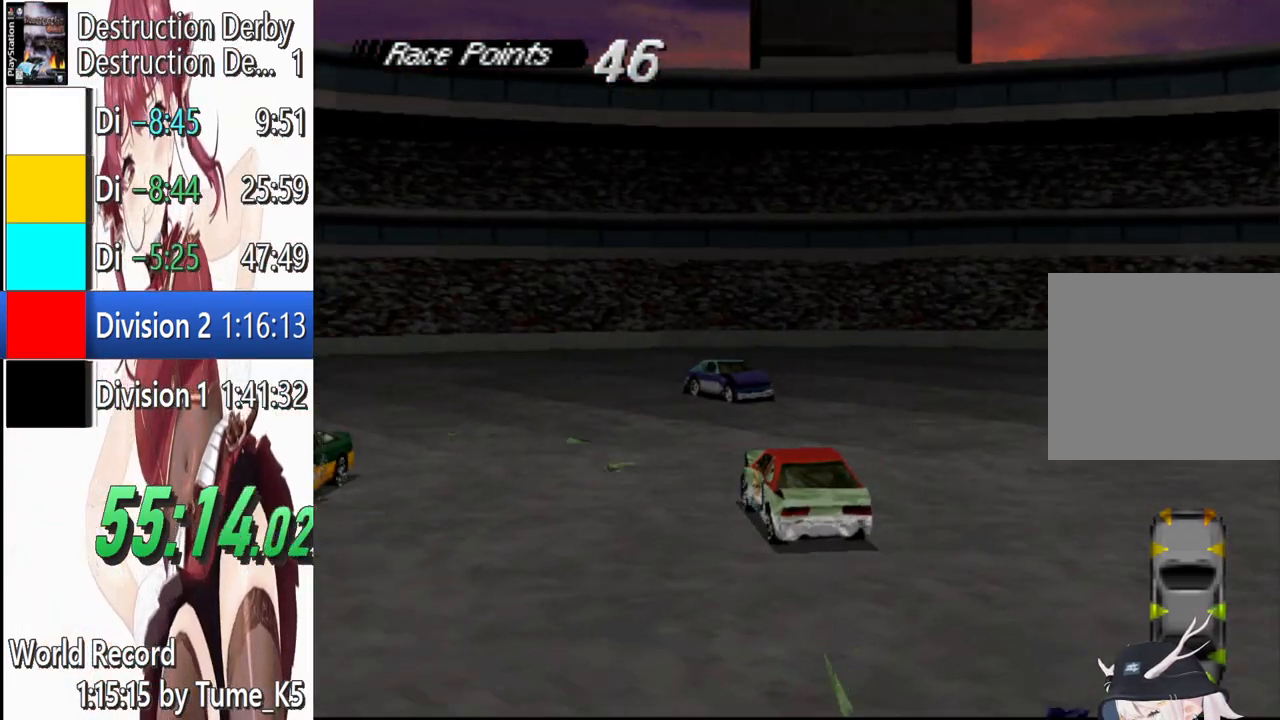
{"dt_ms": 500, "buttons": ["CROSS", "DPAD_RIGHT"], "left_stick": "center", "button_events": [[200, "DPAD_RIGHT", "down"]]}
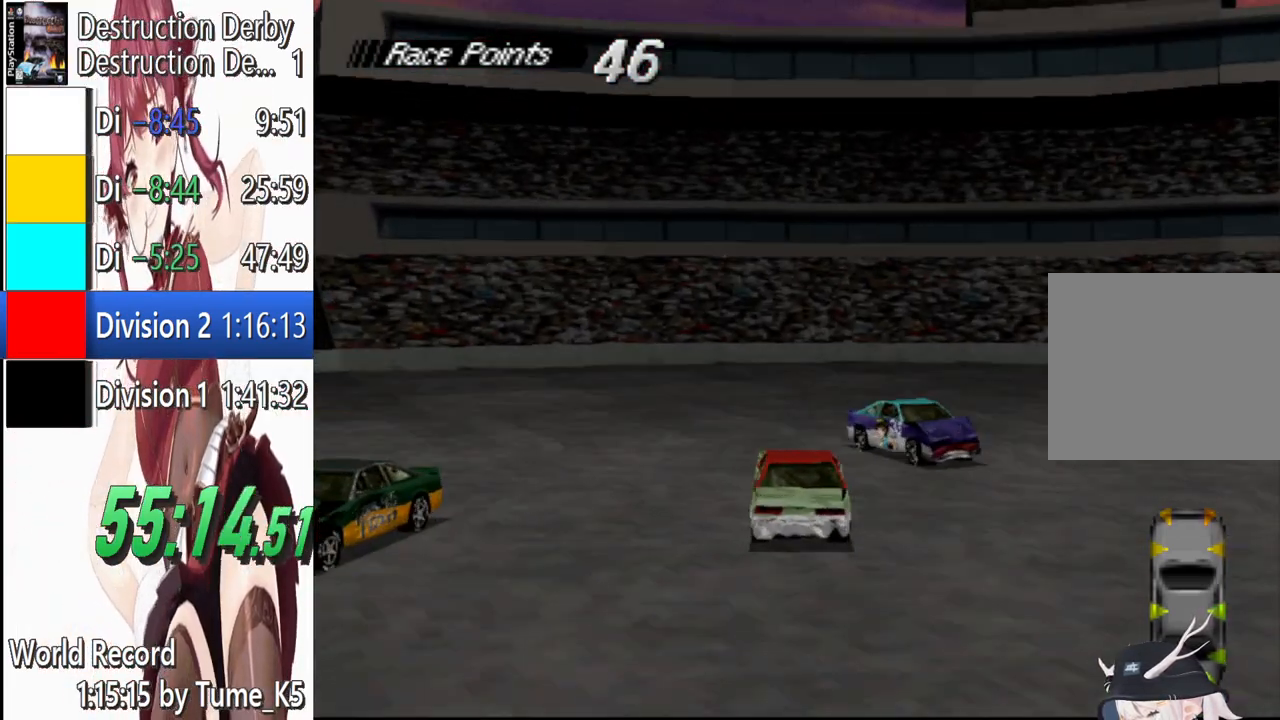
{"dt_ms": 500, "buttons": ["CROSS"], "left_stick": "center", "button_events": [[360, "DPAD_RIGHT", "up"]]}
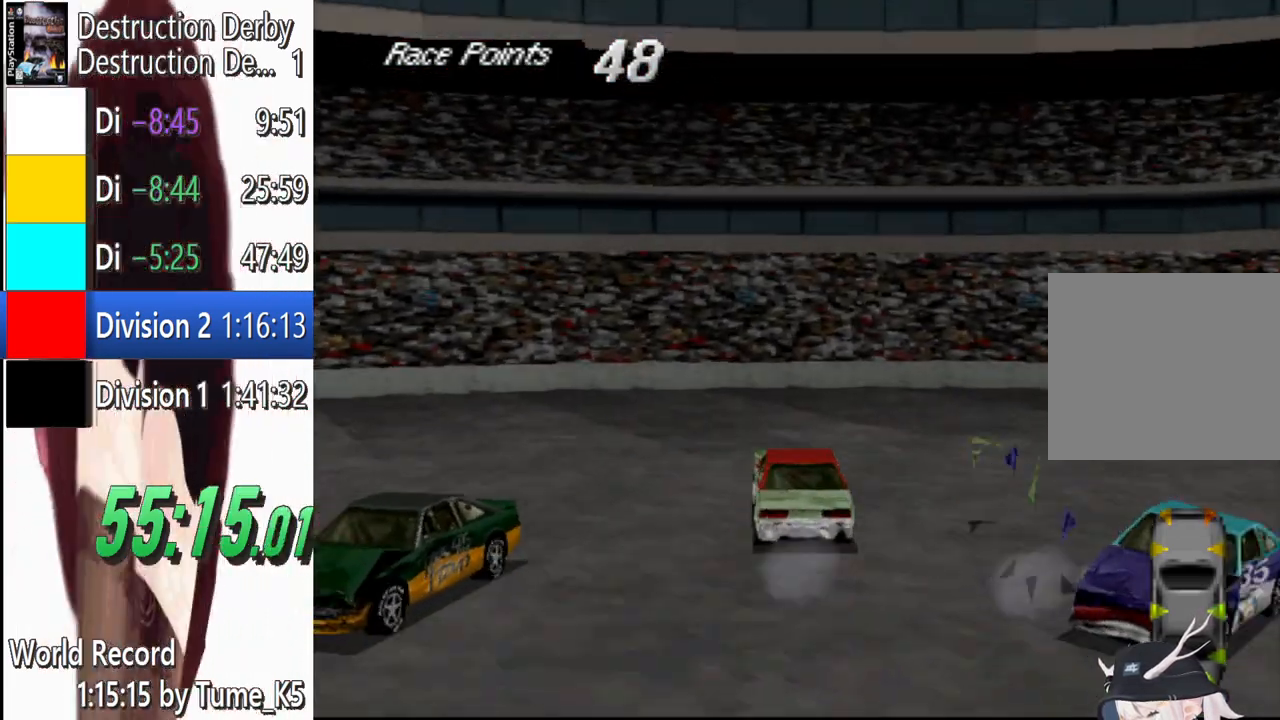
{"dt_ms": 500, "buttons": ["SQUARE"], "left_stick": "center", "button_events": [[160, "CROSS", "up"], [180, "SQUARE", "down"]]}
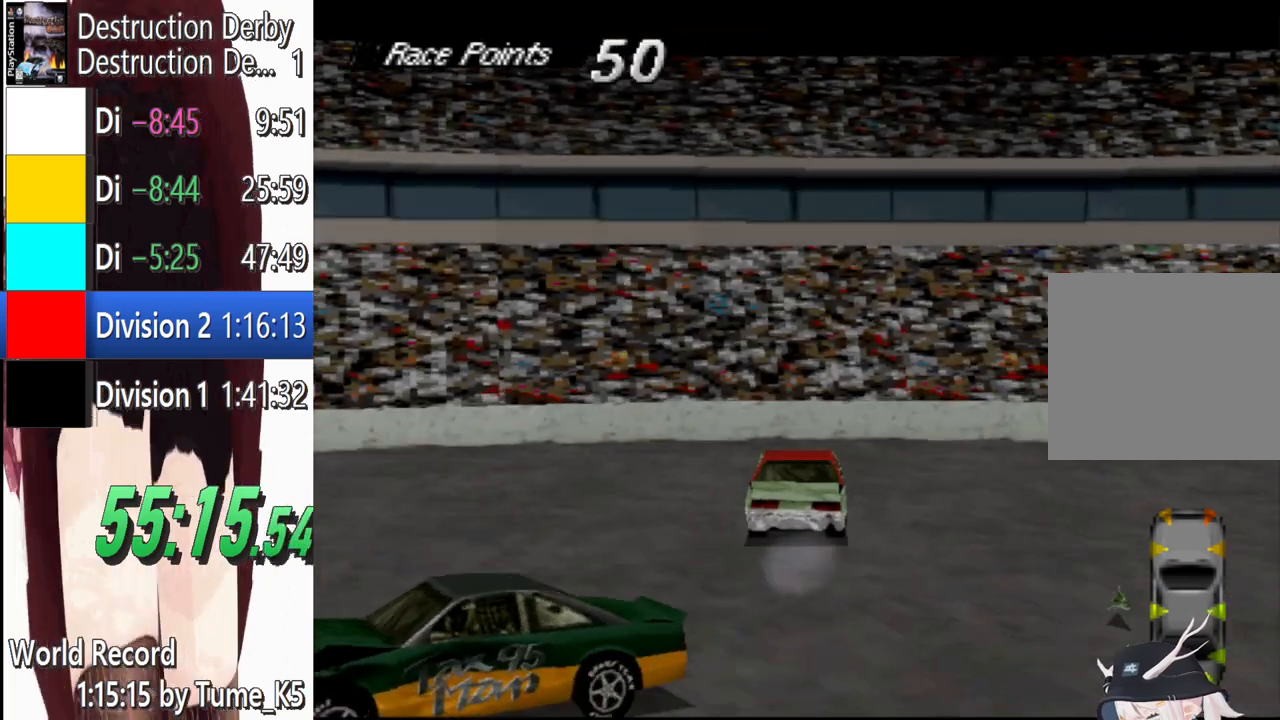
{"dt_ms": 500, "buttons": ["SQUARE"], "left_stick": "center", "button_events": []}
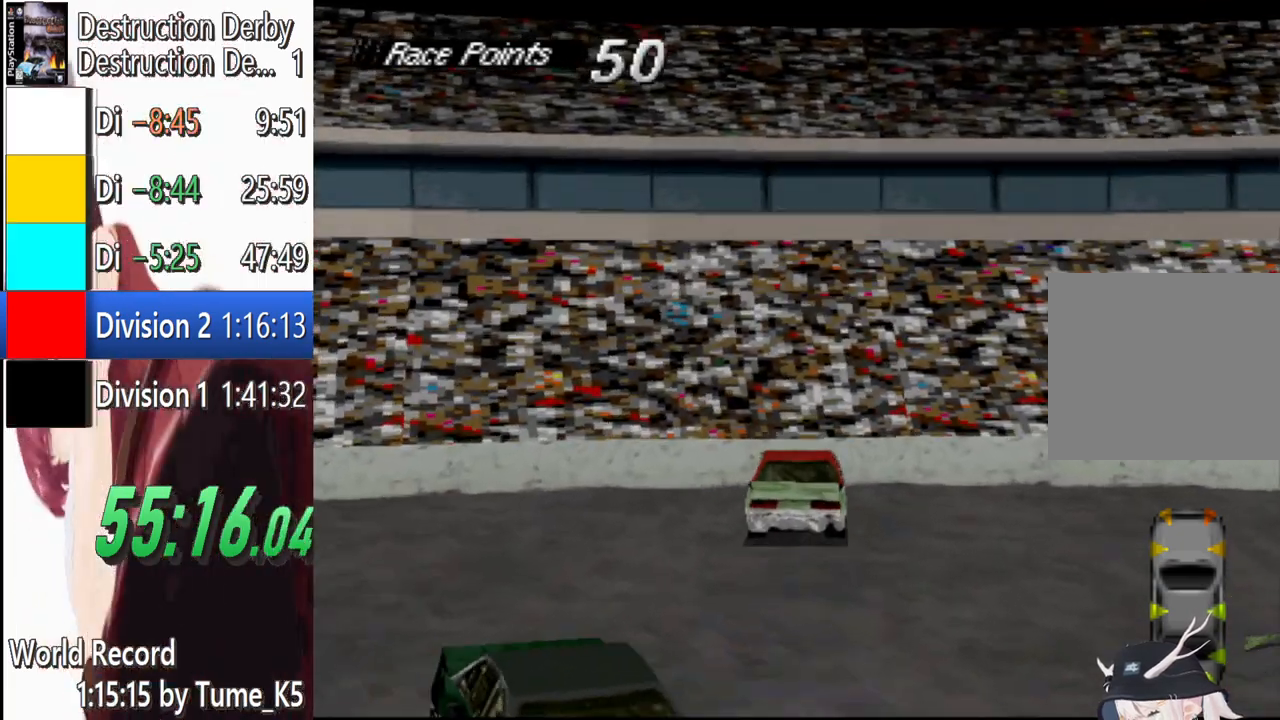
{"dt_ms": 500, "buttons": ["SQUARE", "DPAD_RIGHT"], "left_stick": "center", "button_events": [[380, "DPAD_RIGHT", "down"]]}
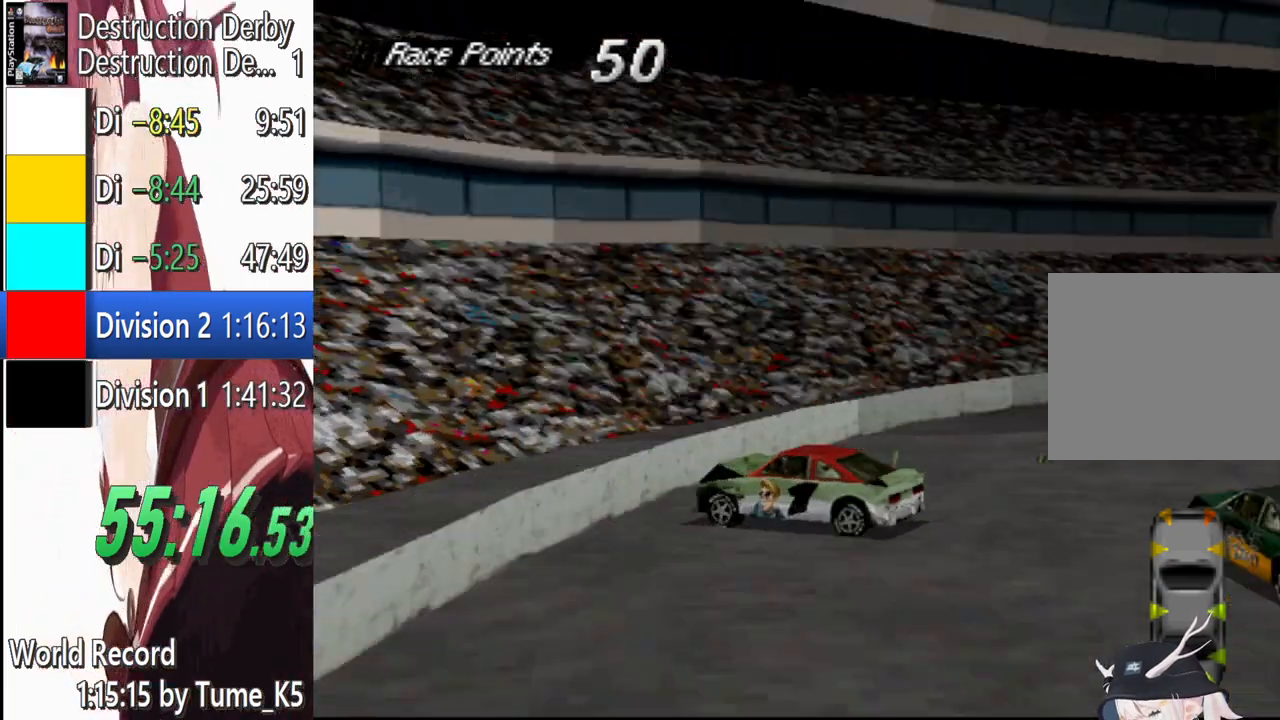
{"dt_ms": 500, "buttons": ["SQUARE"], "left_stick": "center", "button_events": [[300, "DPAD_RIGHT", "up"]]}
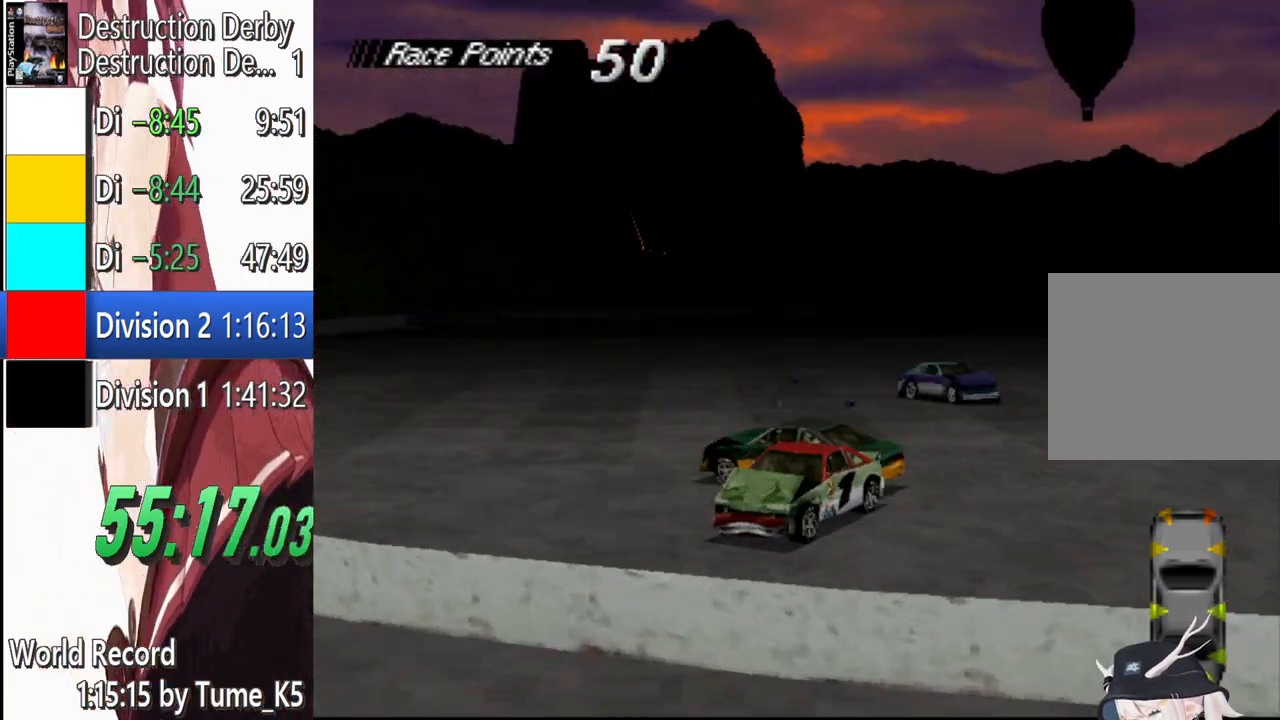
{"dt_ms": 500, "buttons": ["SQUARE"], "left_stick": "center", "button_events": []}
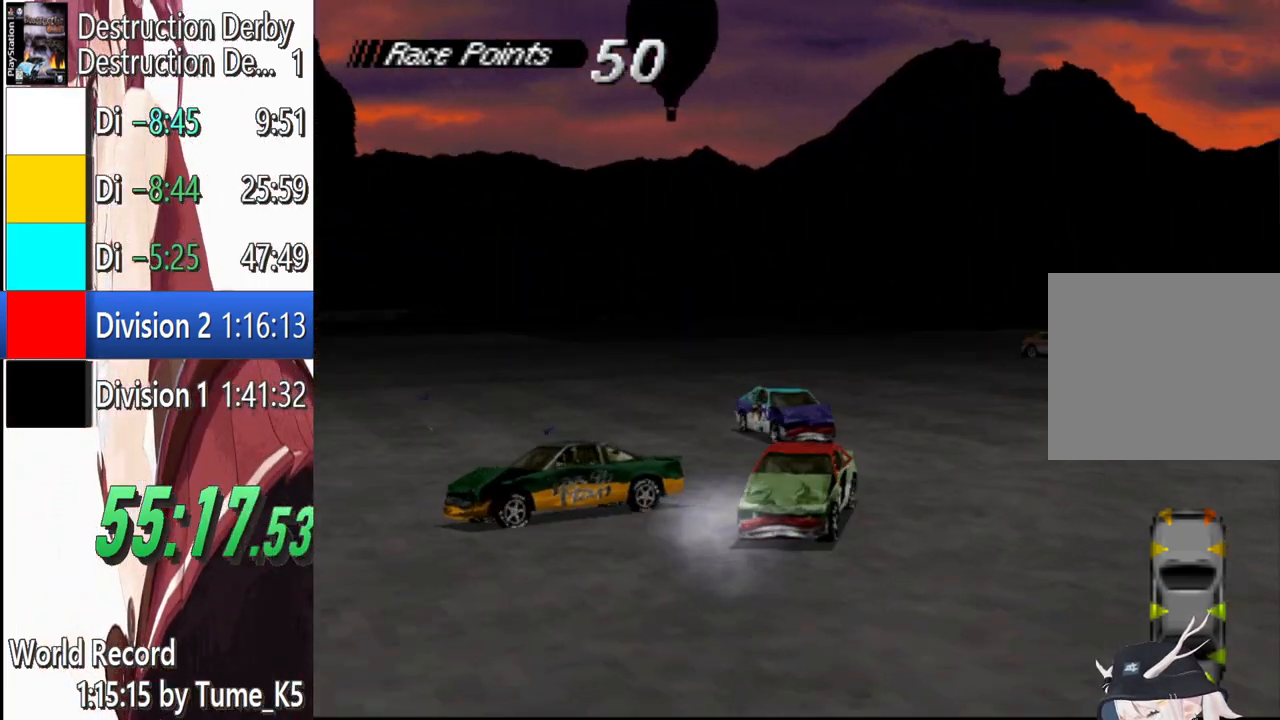
{"dt_ms": 500, "buttons": ["SQUARE"], "left_stick": "center", "button_events": []}
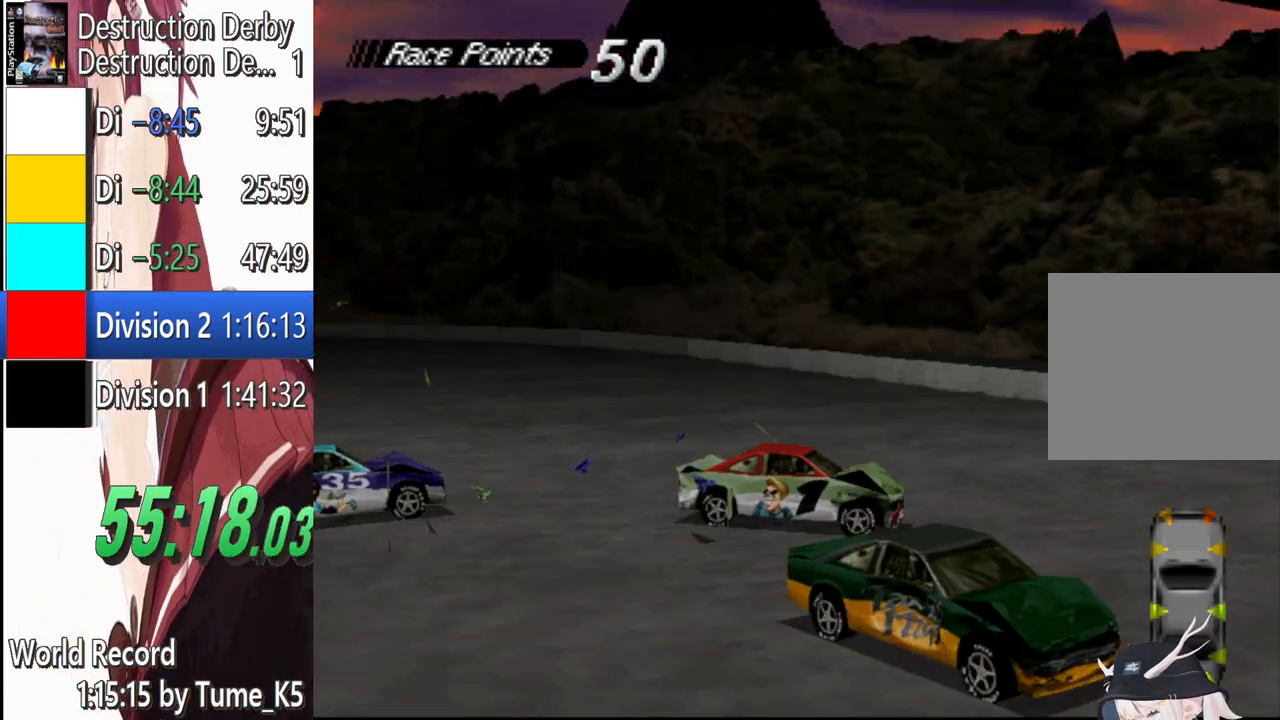
{"dt_ms": 500, "buttons": ["SQUARE"], "left_stick": "center", "button_events": []}
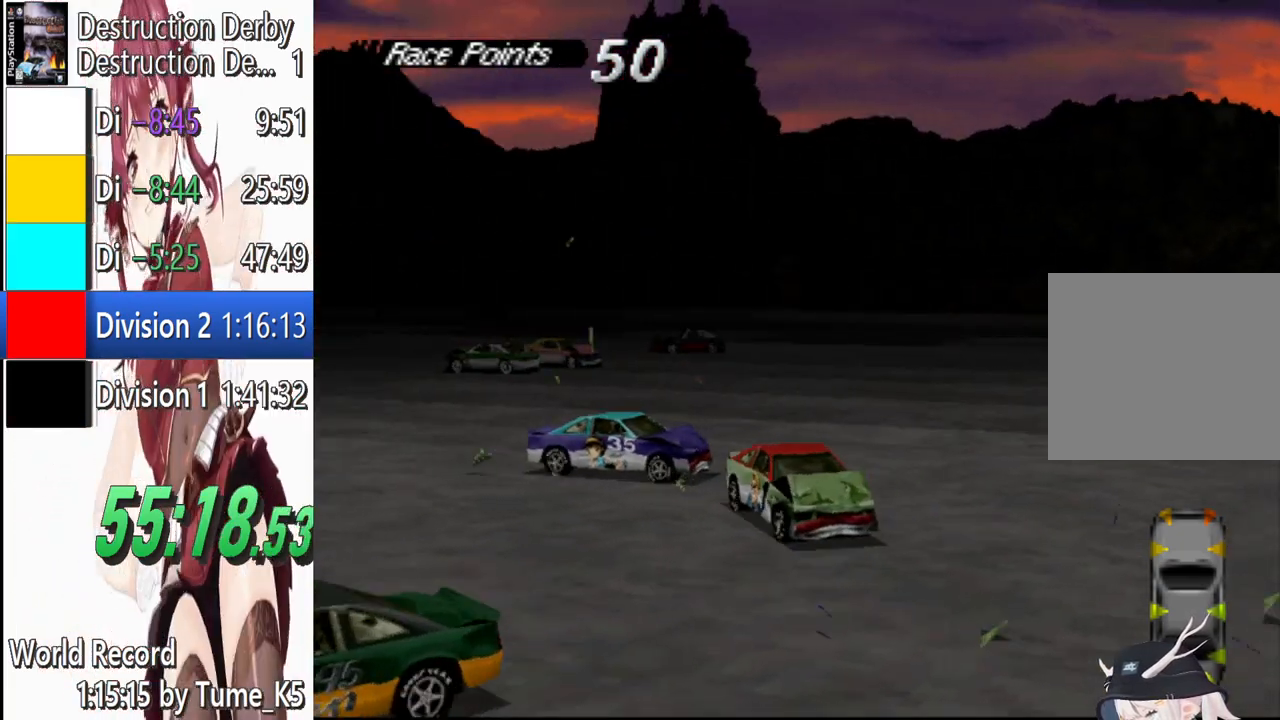
{"dt_ms": 500, "buttons": ["SQUARE"], "left_stick": "center", "button_events": []}
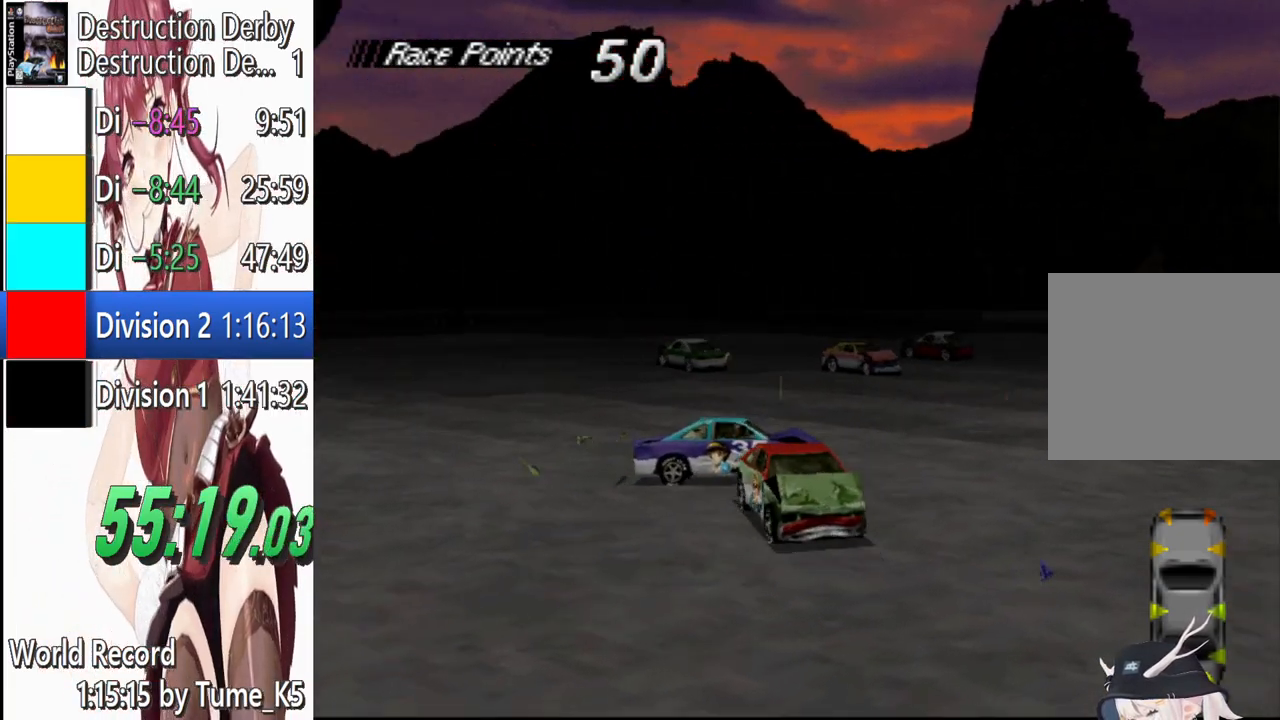
{"dt_ms": 500, "buttons": ["SQUARE", "DPAD_LEFT"], "left_stick": "center", "button_events": [[340, "DPAD_LEFT", "down"]]}
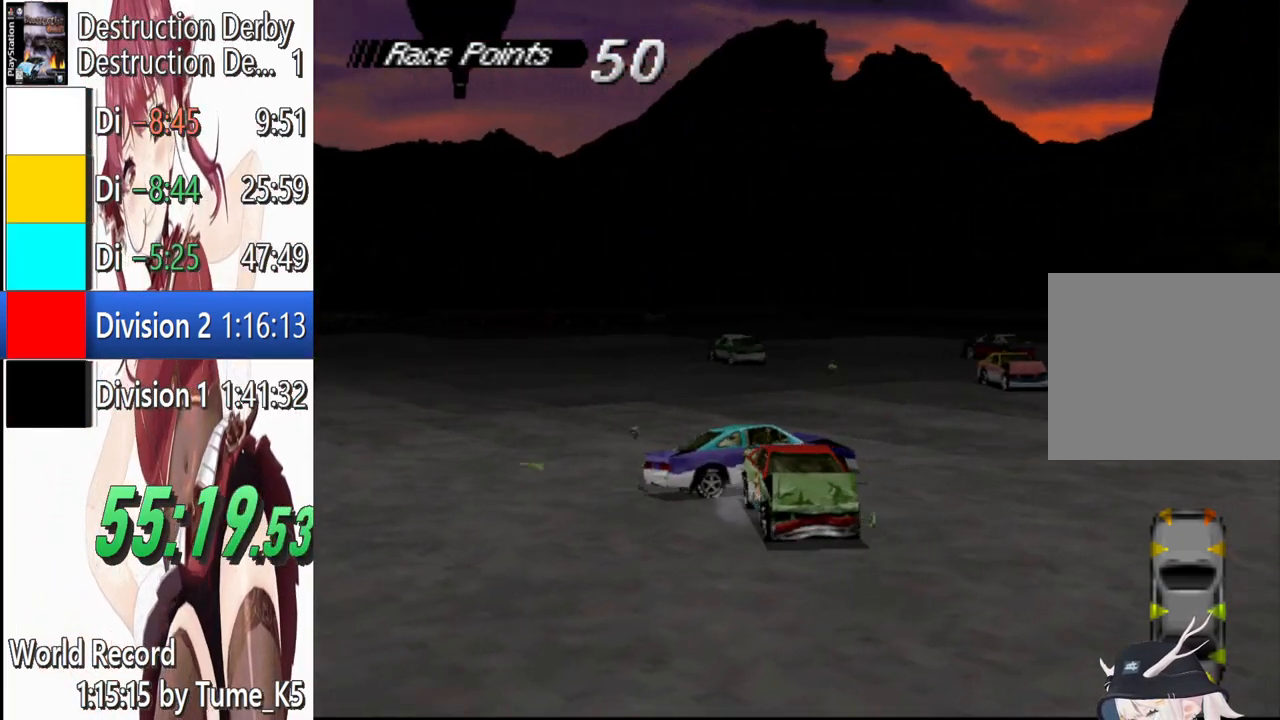
{"dt_ms": 500, "buttons": ["SQUARE"], "left_stick": "center", "button_events": [[300, "DPAD_LEFT", "up"]]}
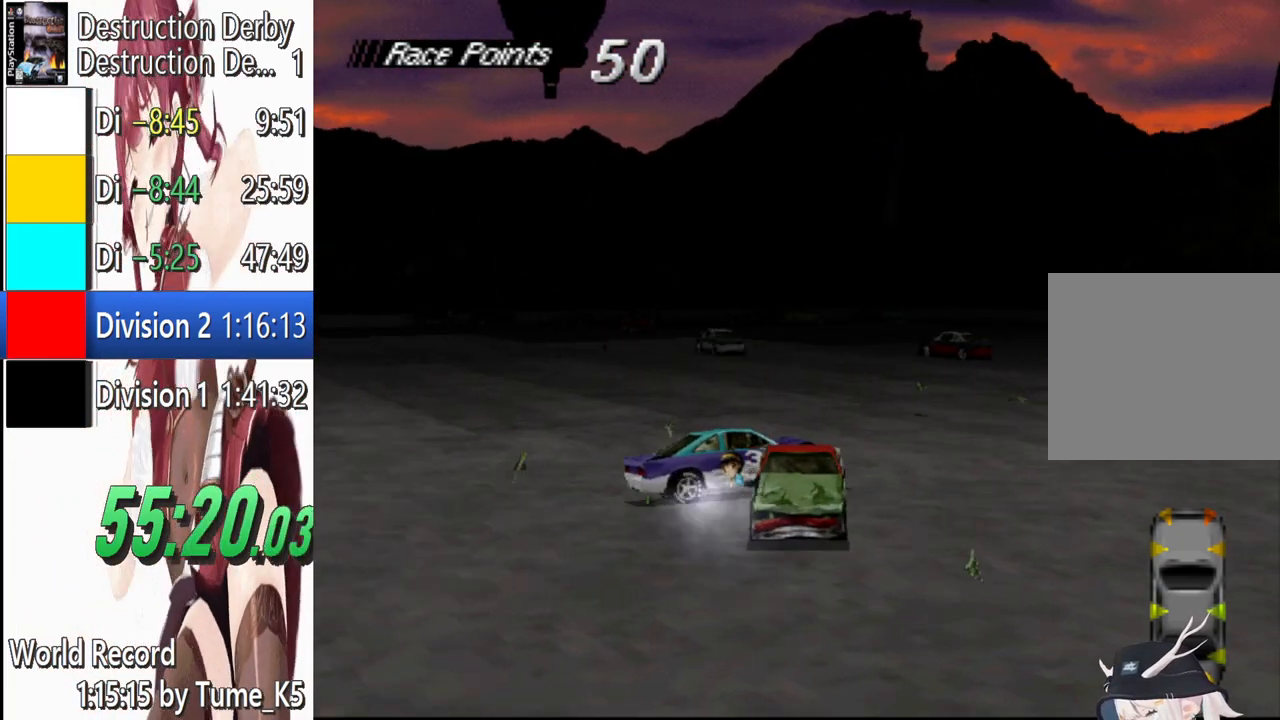
{"dt_ms": 1000, "buttons": ["SQUARE", "DPAD_RIGHT"], "left_stick": "center", "button_events": [[540, "DPAD_RIGHT", "down"], [860, "DPAD_RIGHT", "up"], [1000, "DPAD_RIGHT", "down"]]}
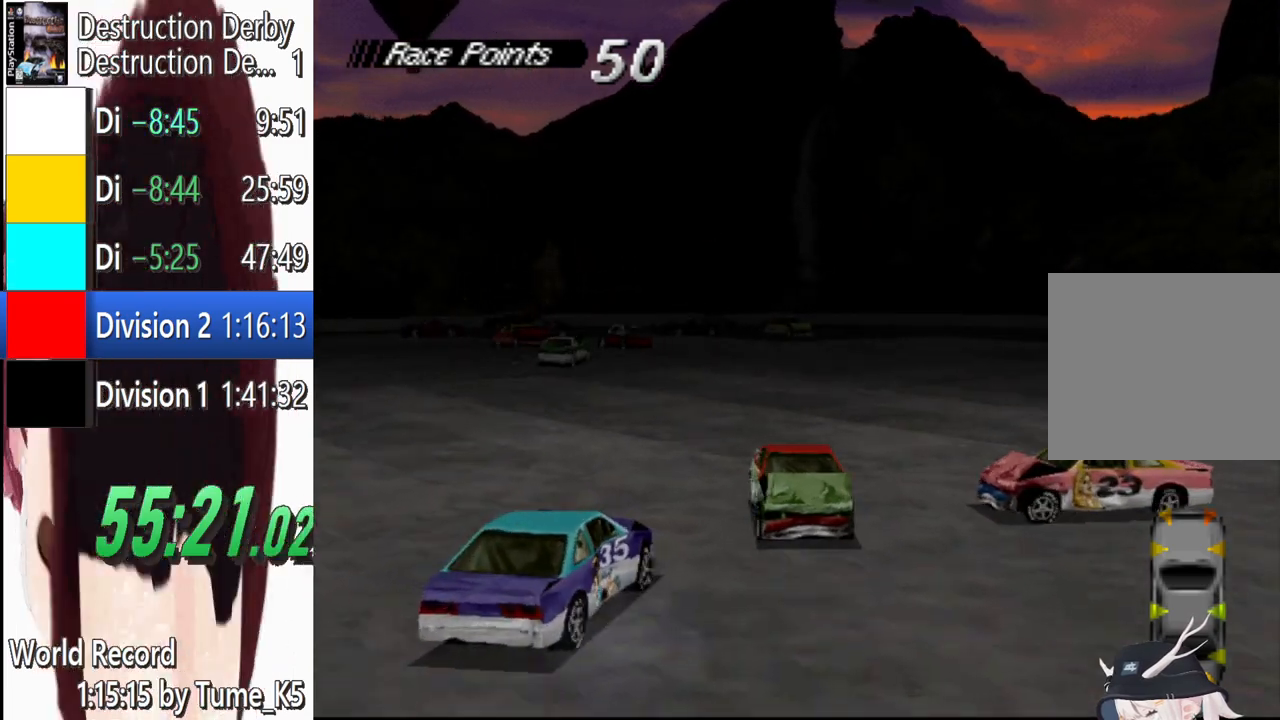
{"dt_ms": 500, "buttons": ["SQUARE"], "left_stick": "center", "button_events": [[320, "DPAD_RIGHT", "up"]]}
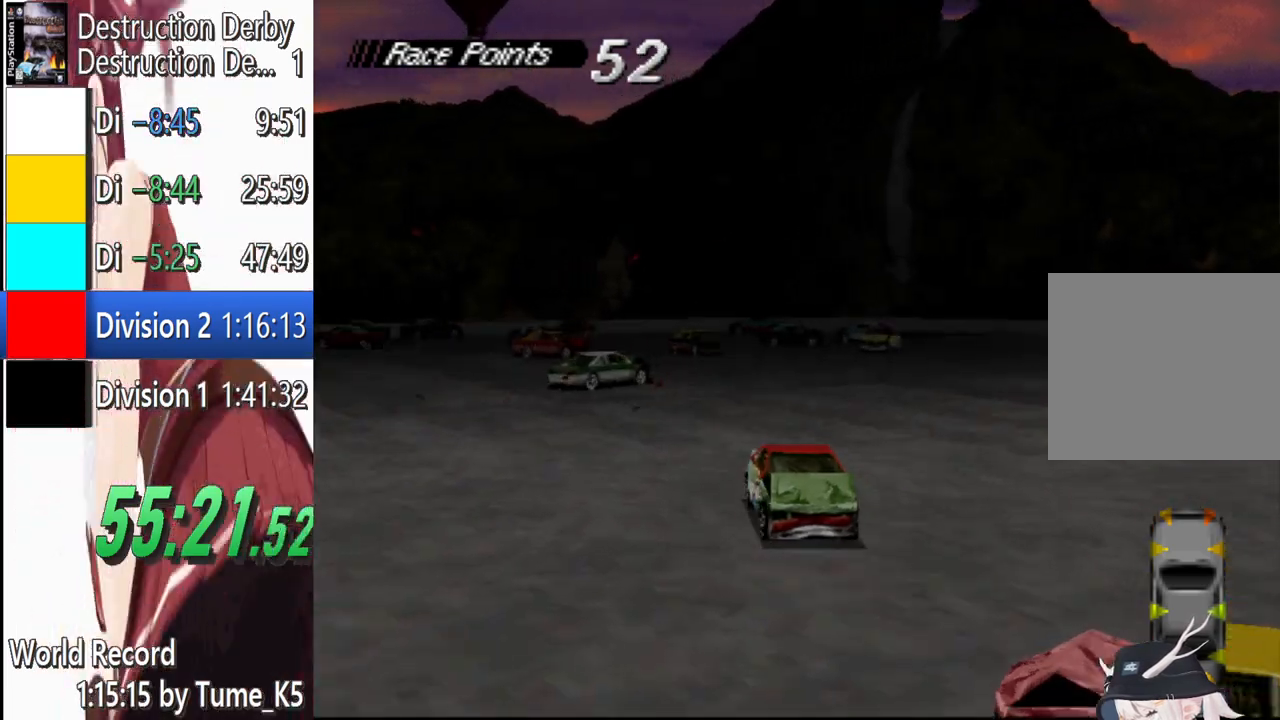
{"dt_ms": 500, "buttons": ["SQUARE", "DPAD_RIGHT"], "left_stick": "center", "button_events": [[160, "DPAD_RIGHT", "down"]]}
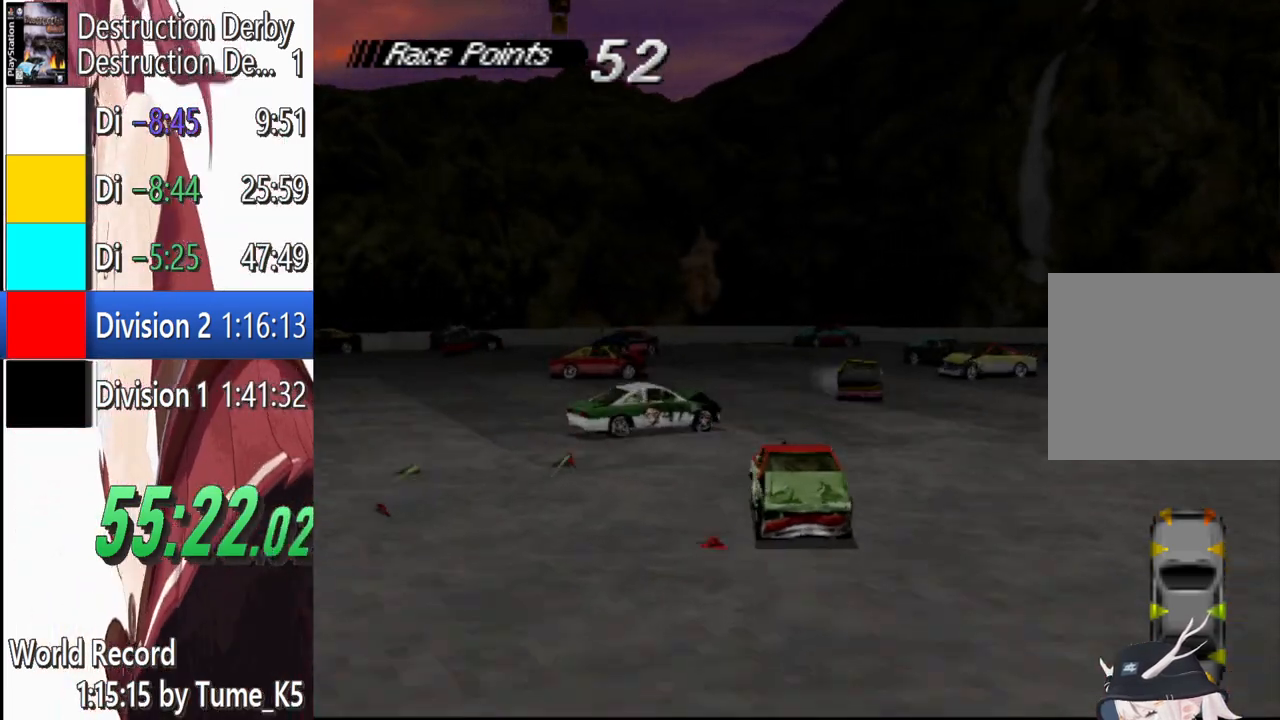
{"dt_ms": 500, "buttons": ["SQUARE"], "left_stick": "center", "button_events": [[340, "DPAD_RIGHT", "up"]]}